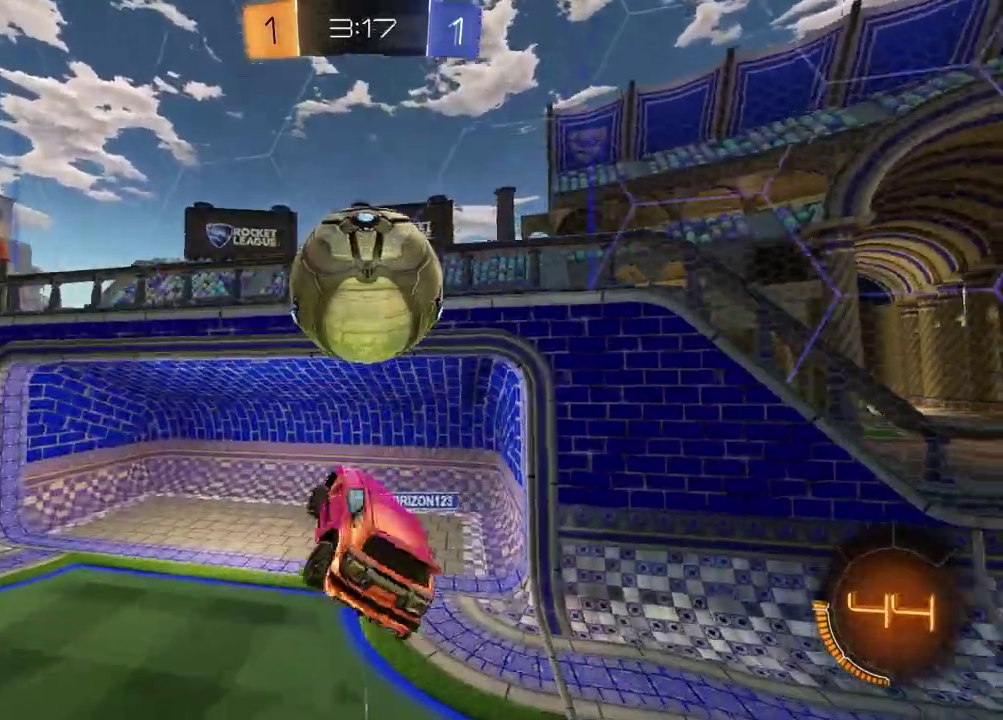
Gameplay with a controller (PlayStation layout); each line is a JSON object with the inputs held at the frame after it. "events" lists button and stick changes between this image and that frame as [ms after this image, input, new state], when the widget could be followed in between. Not read: L1 R1.
{"buttons": ["SQUARE"], "left_stick": "up-left", "right_stick": "center", "events": [[133, "SQUARE", "up"], [150, "left_stick", "left"], [283, "left_stick", "up-left"], [300, "SQUARE", "down"]]}
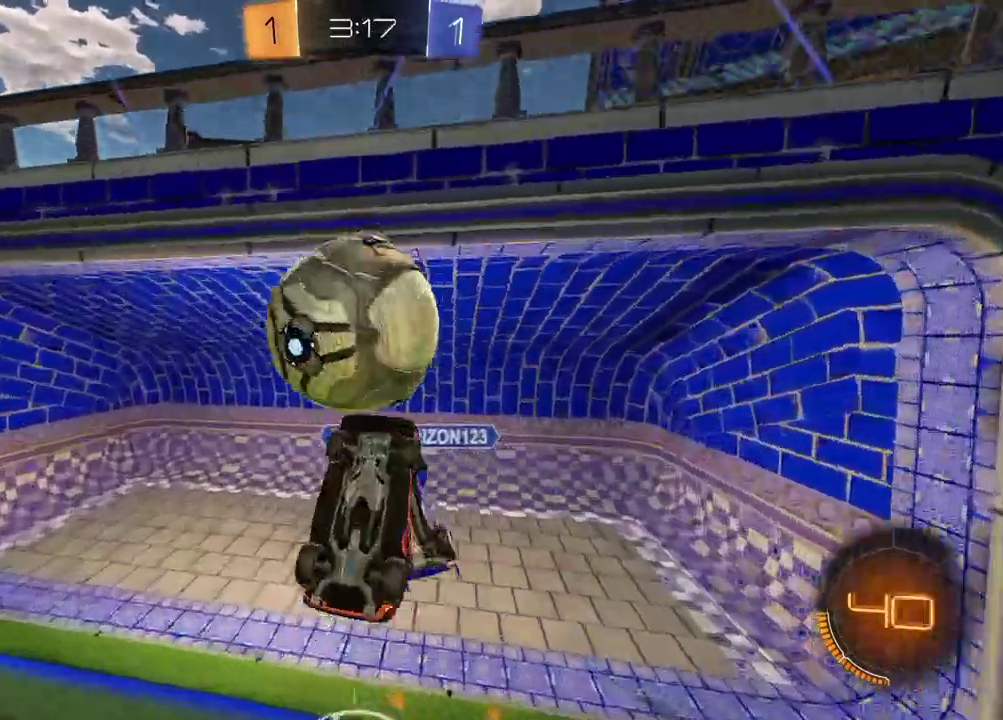
{"buttons": ["TRIANGLE"], "left_stick": "center", "right_stick": "center", "events": [[17, "SQUARE", "up"], [250, "SQUARE", "down"], [333, "SQUARE", "up"], [433, "left_stick", "center"], [500, "TRIANGLE", "down"]]}
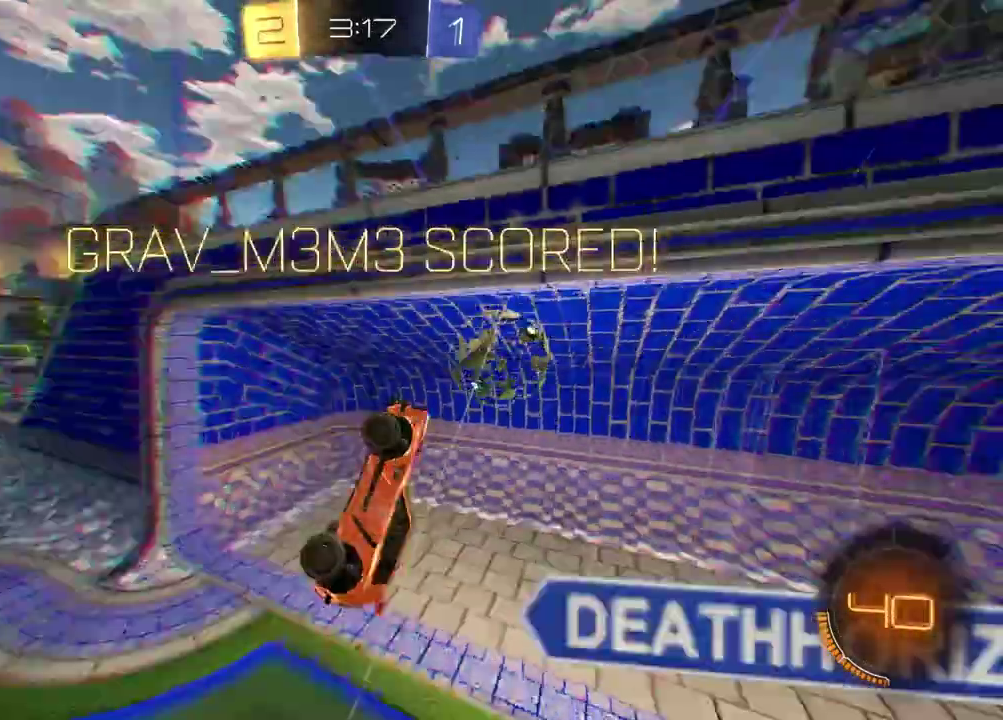
{"buttons": [], "left_stick": "left", "right_stick": "center", "events": [[100, "TRIANGLE", "up"], [150, "left_stick", "down-left"], [417, "left_stick", "left"]]}
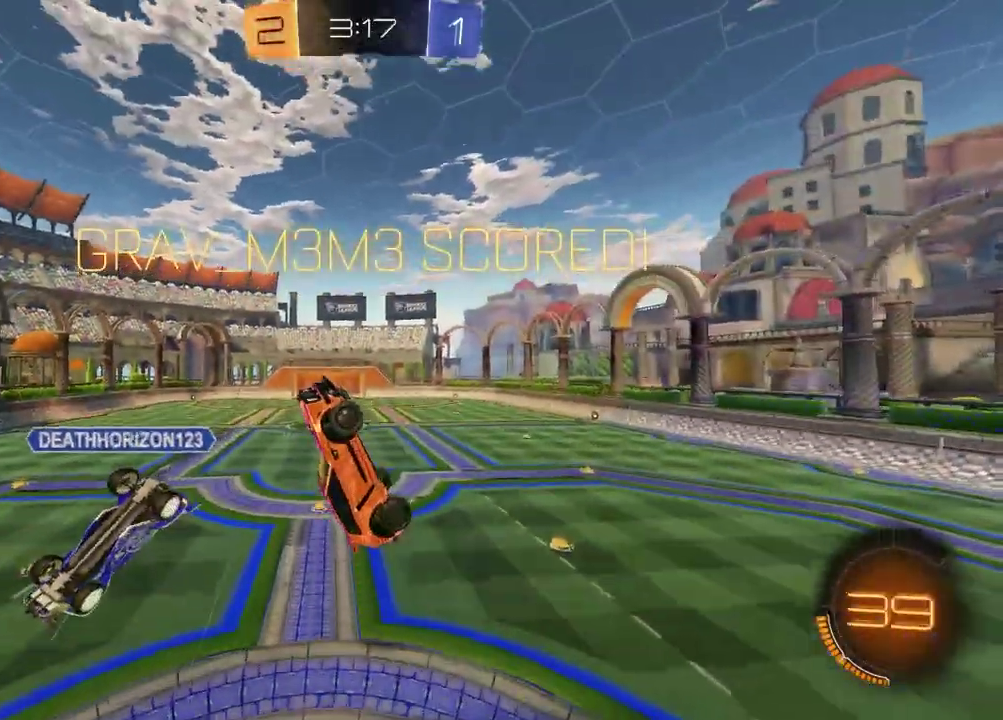
{"buttons": ["SQUARE"], "left_stick": "down", "right_stick": "center", "events": [[100, "SQUARE", "down"], [117, "left_stick", "up-left"], [200, "left_stick", "up"], [433, "left_stick", "up-left"], [500, "left_stick", "down"]]}
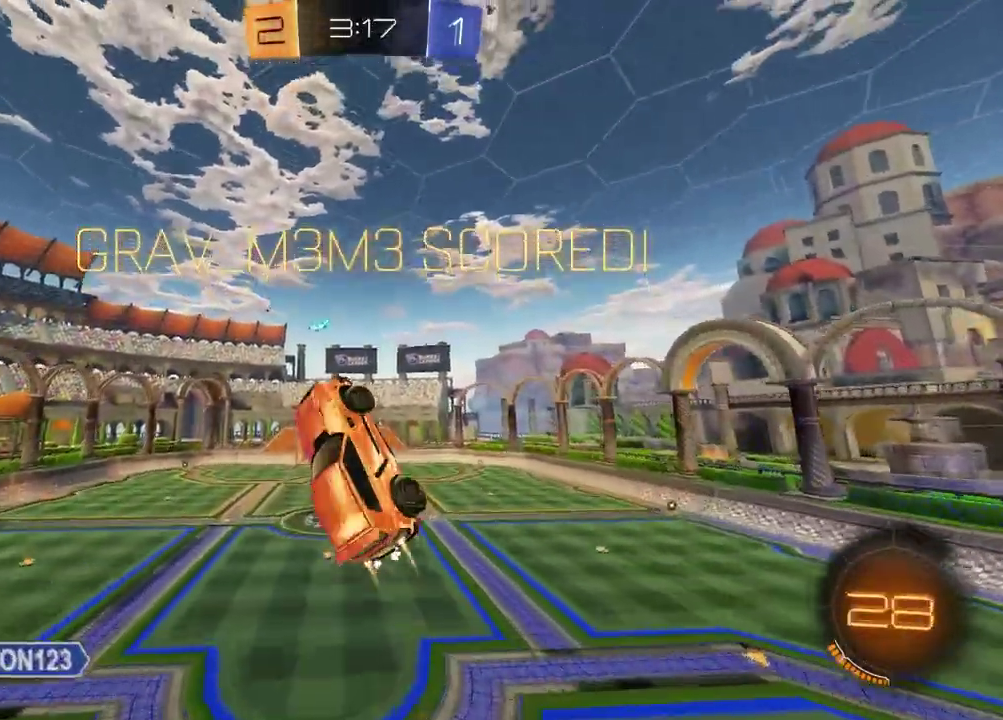
{"buttons": ["SQUARE"], "left_stick": "down", "right_stick": "center", "events": [[67, "left_stick", "down-left"], [200, "left_stick", "center"], [350, "left_stick", "down"]]}
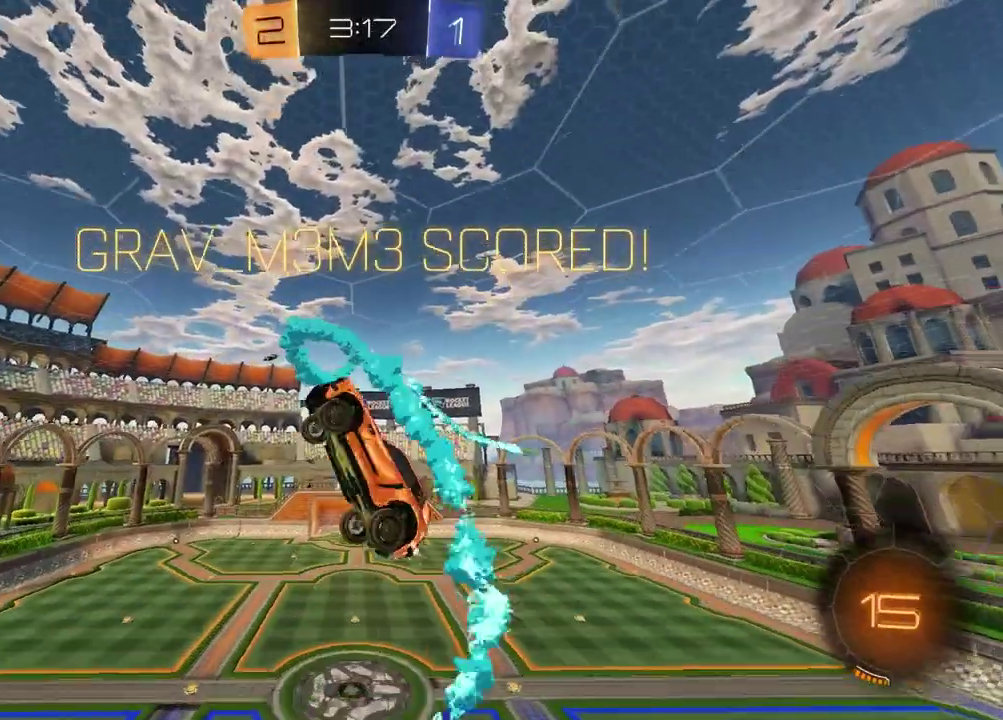
{"buttons": [], "left_stick": "center", "right_stick": "center", "events": [[33, "left_stick", "center"], [83, "SQUARE", "up"], [350, "left_stick", "down"], [500, "left_stick", "center"]]}